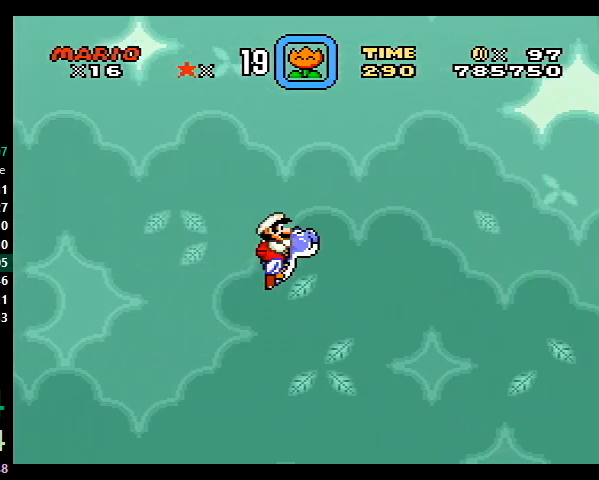
Gameplay with a controller (Nintendo layout); each line is a JSON object with the inputs held at the frame after it. "events" lists button and stick changes between this image and that frame as [ms after this image, input, new state], when the widget could be followed in between. Not read: L3 R3.
{"buttons": ["B", "Y", "DPAD_RIGHT"], "events": [[500, "B", "down"]]}
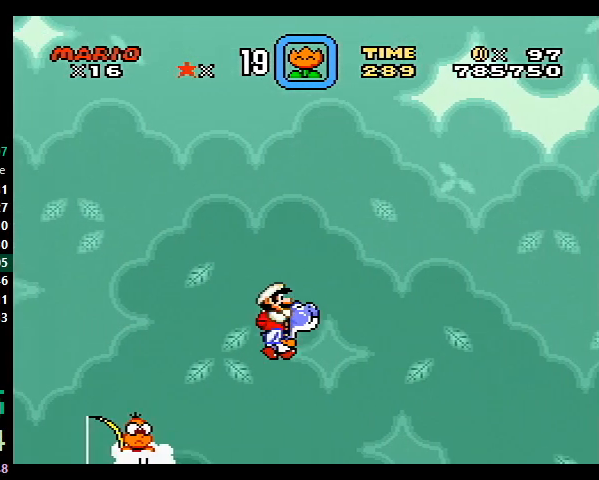
{"buttons": ["Y", "DPAD_RIGHT"], "events": [[67, "B", "up"]]}
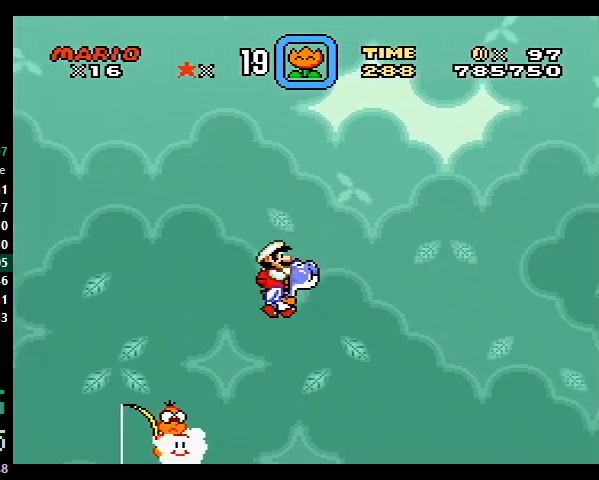
{"buttons": ["Y", "DPAD_RIGHT"], "events": [[167, "B", "down"], [233, "B", "up"]]}
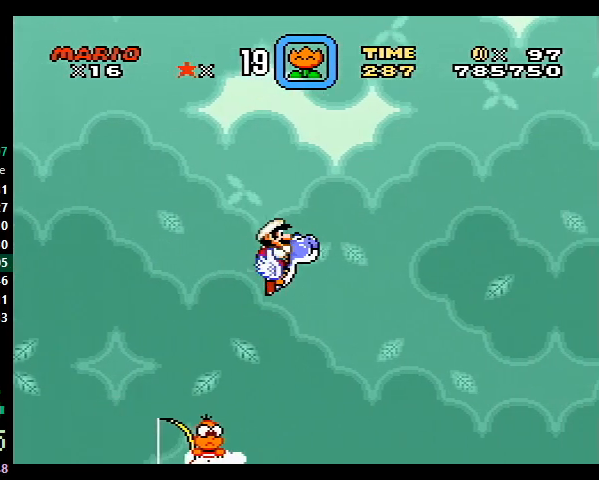
{"buttons": ["Y", "DPAD_RIGHT"], "events": []}
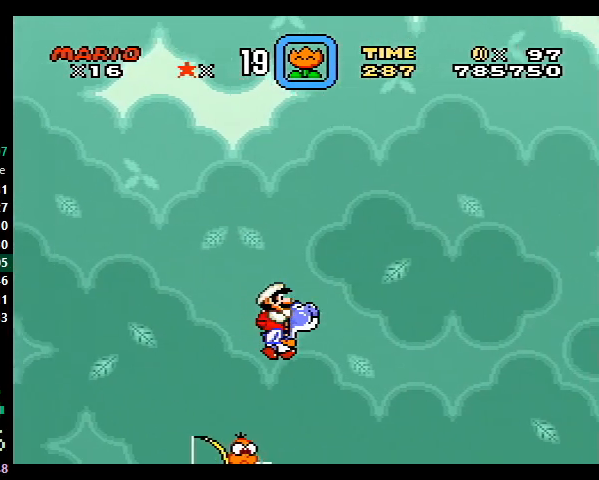
{"buttons": ["Y", "DPAD_RIGHT"], "events": [[33, "B", "down"], [67, "B", "up"]]}
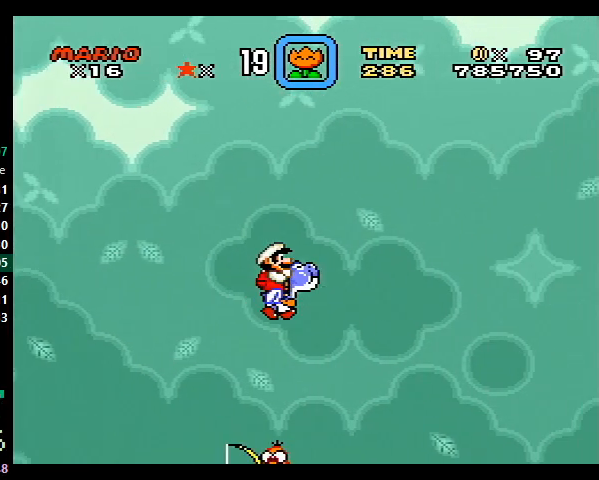
{"buttons": ["Y", "DPAD_RIGHT"], "events": []}
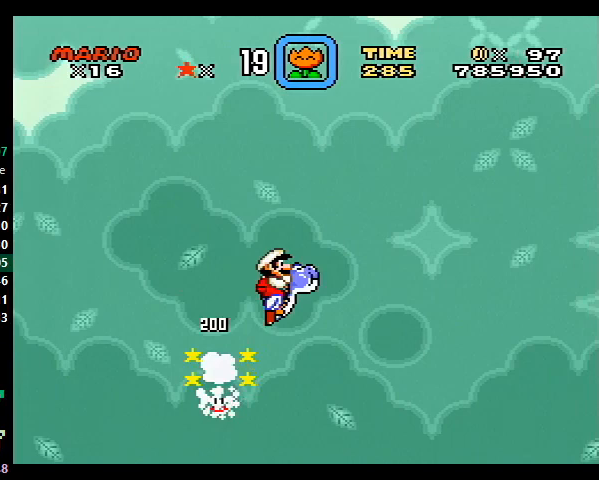
{"buttons": ["Y", "DPAD_RIGHT"], "events": []}
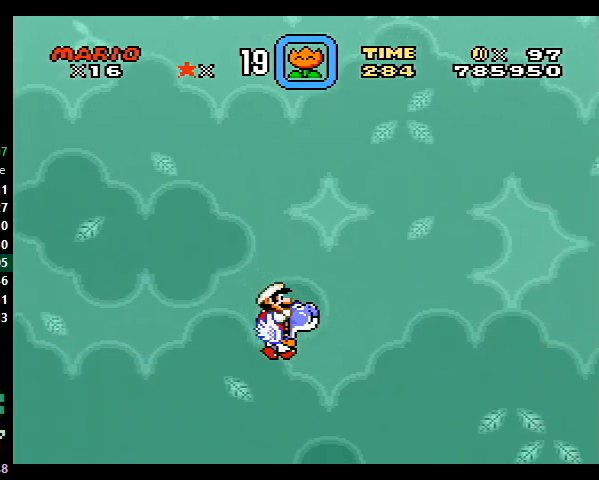
{"buttons": ["Y", "DPAD_RIGHT"], "events": [[167, "B", "down"], [233, "B", "up"]]}
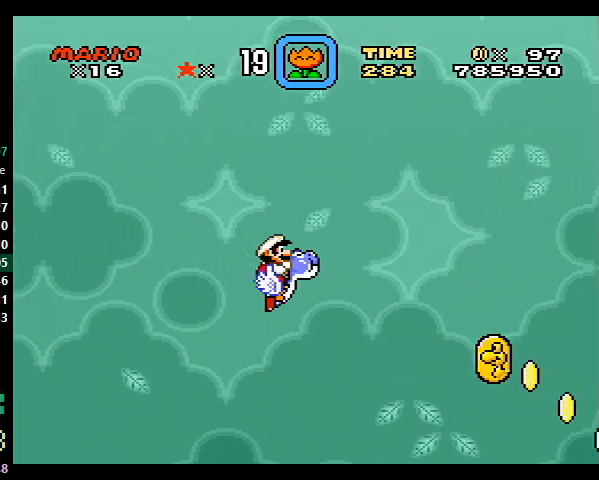
{"buttons": ["Y", "DPAD_RIGHT"], "events": []}
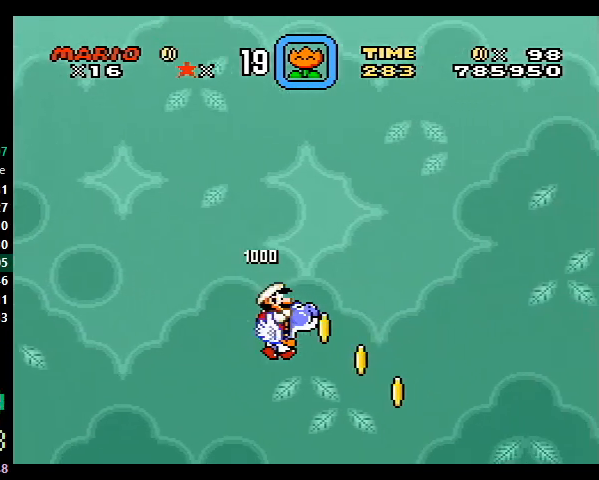
{"buttons": ["Y", "DPAD_RIGHT"], "events": [[200, "B", "down"], [300, "B", "up"]]}
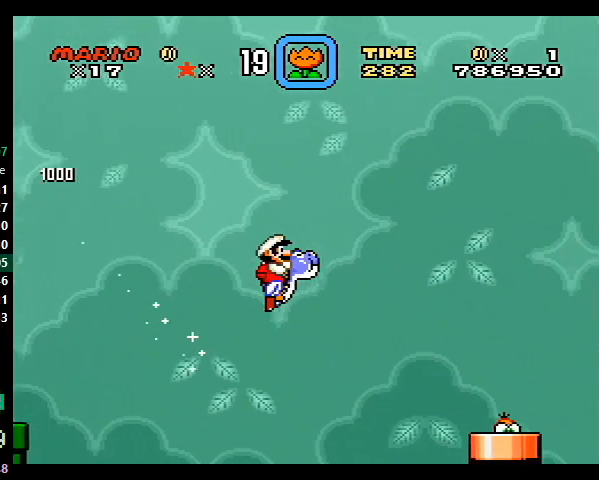
{"buttons": ["Y", "DPAD_RIGHT"], "events": [[367, "B", "down"], [500, "B", "up"]]}
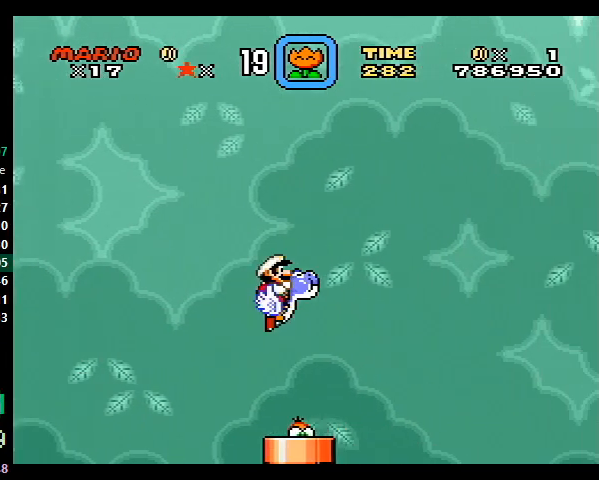
{"buttons": ["Y", "DPAD_RIGHT"], "events": []}
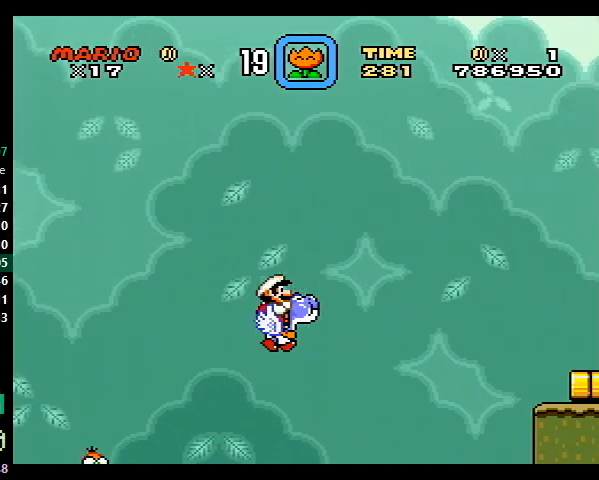
{"buttons": ["B", "Y", "DPAD_RIGHT"], "events": [[100, "B", "down"], [167, "B", "up"], [400, "B", "down"]]}
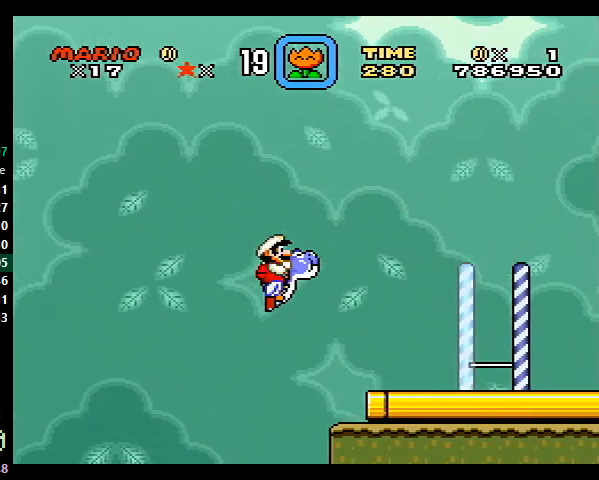
{"buttons": ["X", "Y", "DPAD_RIGHT"], "events": [[33, "X", "down"], [67, "B", "up"], [133, "X", "up"], [500, "X", "down"]]}
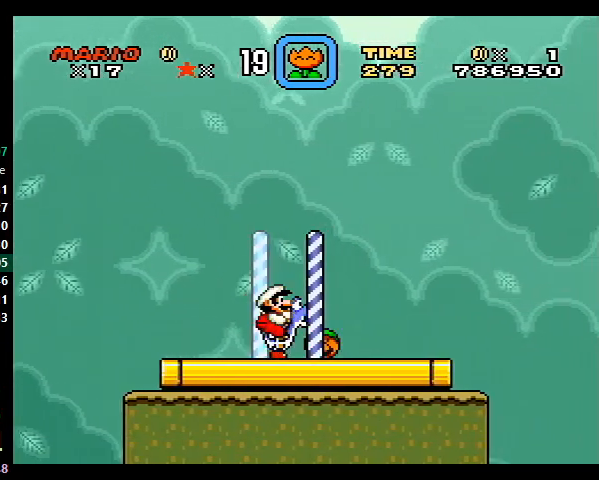
{"buttons": ["Y", "DPAD_RIGHT"], "events": [[100, "X", "up"], [367, "B", "down"], [433, "B", "up"]]}
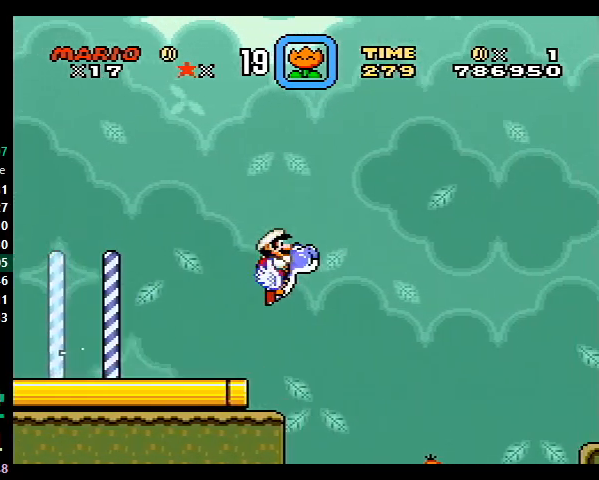
{"buttons": ["Y", "DPAD_RIGHT"], "events": []}
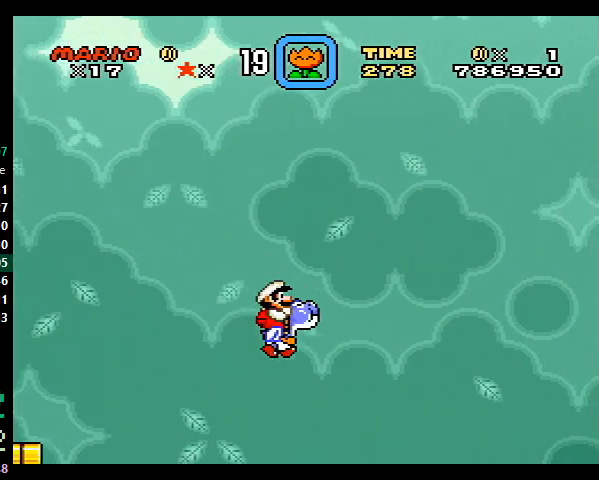
{"buttons": ["Y", "DPAD_RIGHT"], "events": []}
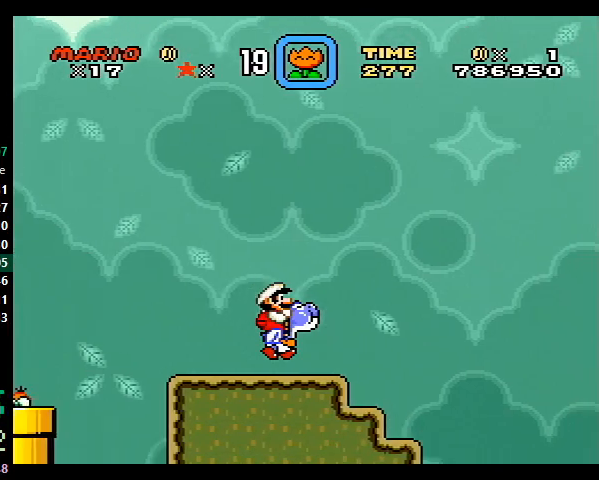
{"buttons": ["B", "Y", "DPAD_RIGHT"], "events": [[133, "B", "down"], [233, "B", "up"], [400, "B", "down"]]}
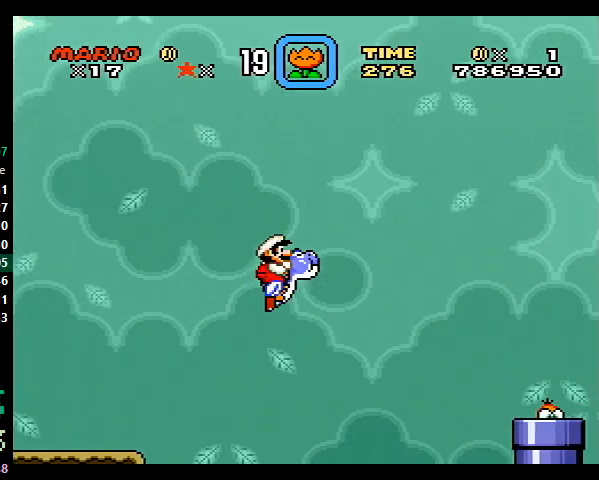
{"buttons": ["Y", "DPAD_RIGHT"], "events": [[67, "X", "down"], [233, "X", "up"], [267, "B", "up"]]}
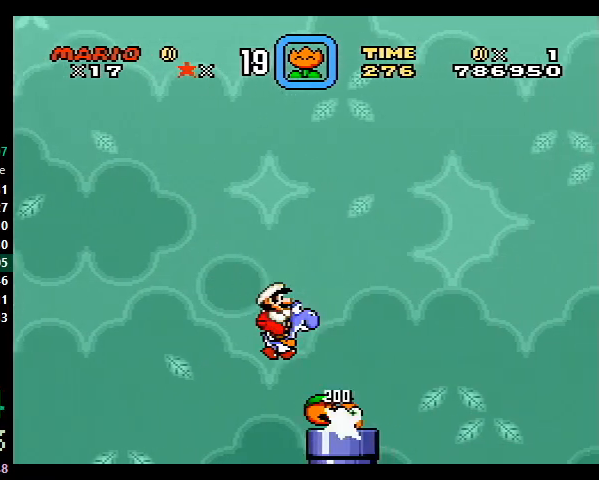
{"buttons": ["Y"], "events": [[67, "DPAD_DOWN", "down"], [67, "DPAD_RIGHT", "up"], [100, "DPAD_DOWN", "up"], [100, "DPAD_LEFT", "down"], [167, "DPAD_DOWN", "down"], [167, "DPAD_LEFT", "up"], [467, "DPAD_DOWN", "up"]]}
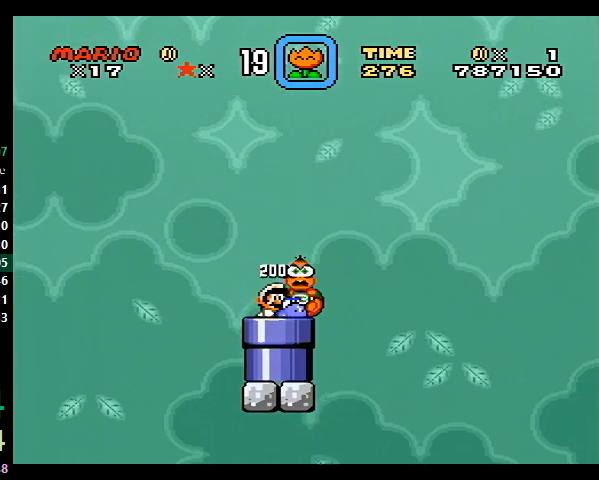
{"buttons": ["Y", "DPAD_RIGHT"], "events": [[33, "Y", "up"], [67, "DPAD_RIGHT", "down"], [133, "Y", "down"]]}
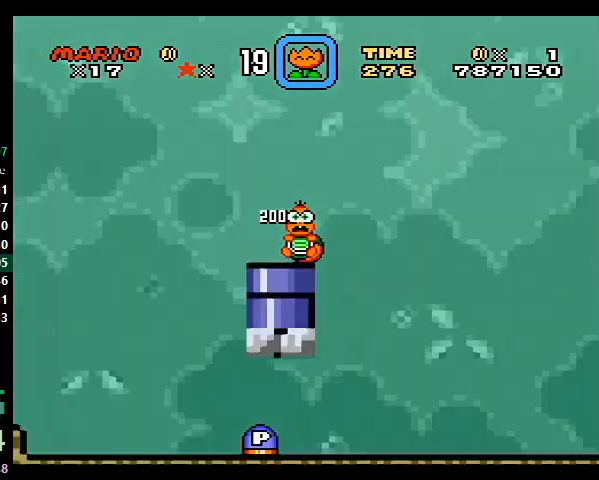
{"buttons": ["Y", "DPAD_RIGHT"], "events": []}
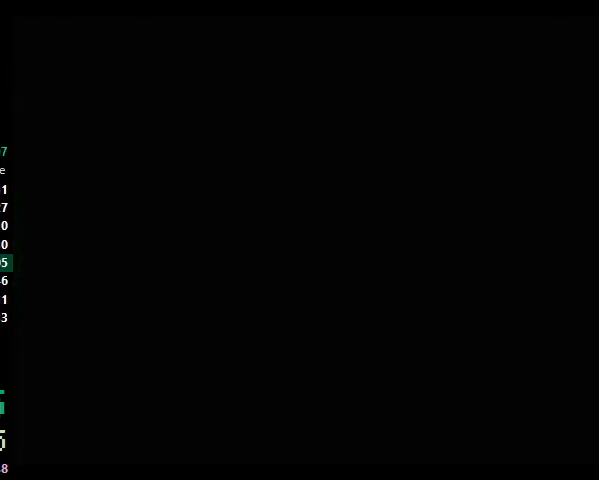
{"buttons": ["Y", "DPAD_RIGHT"], "events": []}
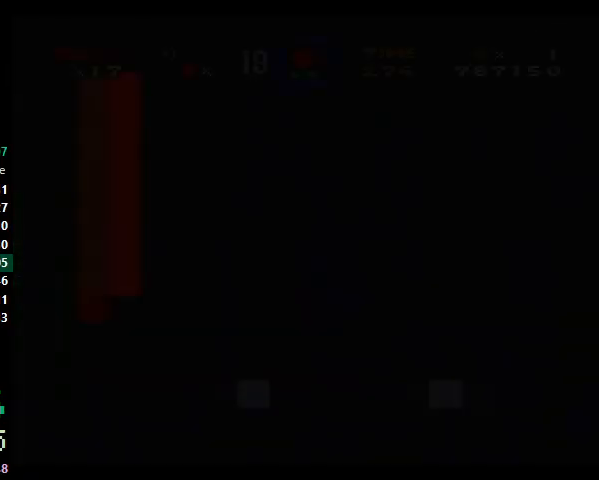
{"buttons": ["Y", "DPAD_RIGHT"], "events": []}
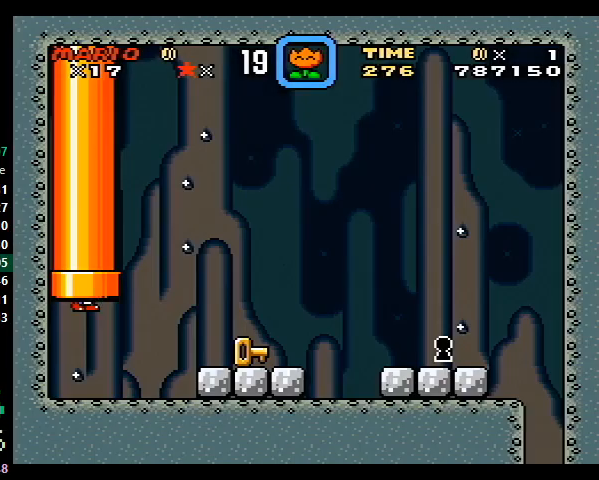
{"buttons": ["Y", "DPAD_RIGHT"], "events": []}
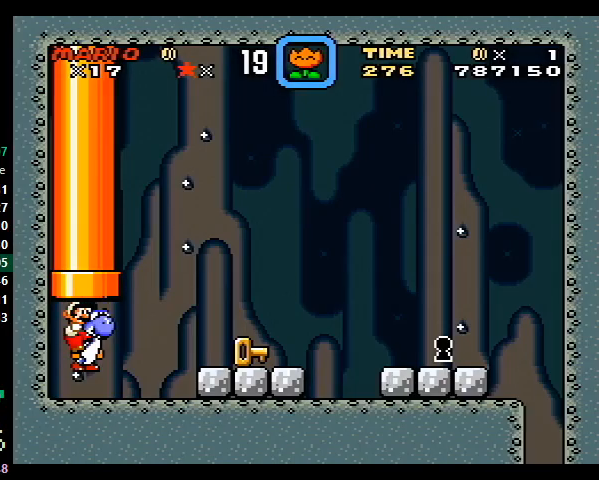
{"buttons": ["Y", "DPAD_UP", "DPAD_RIGHT"], "events": [[233, "DPAD_UP", "down"], [267, "X", "down"], [367, "X", "up"]]}